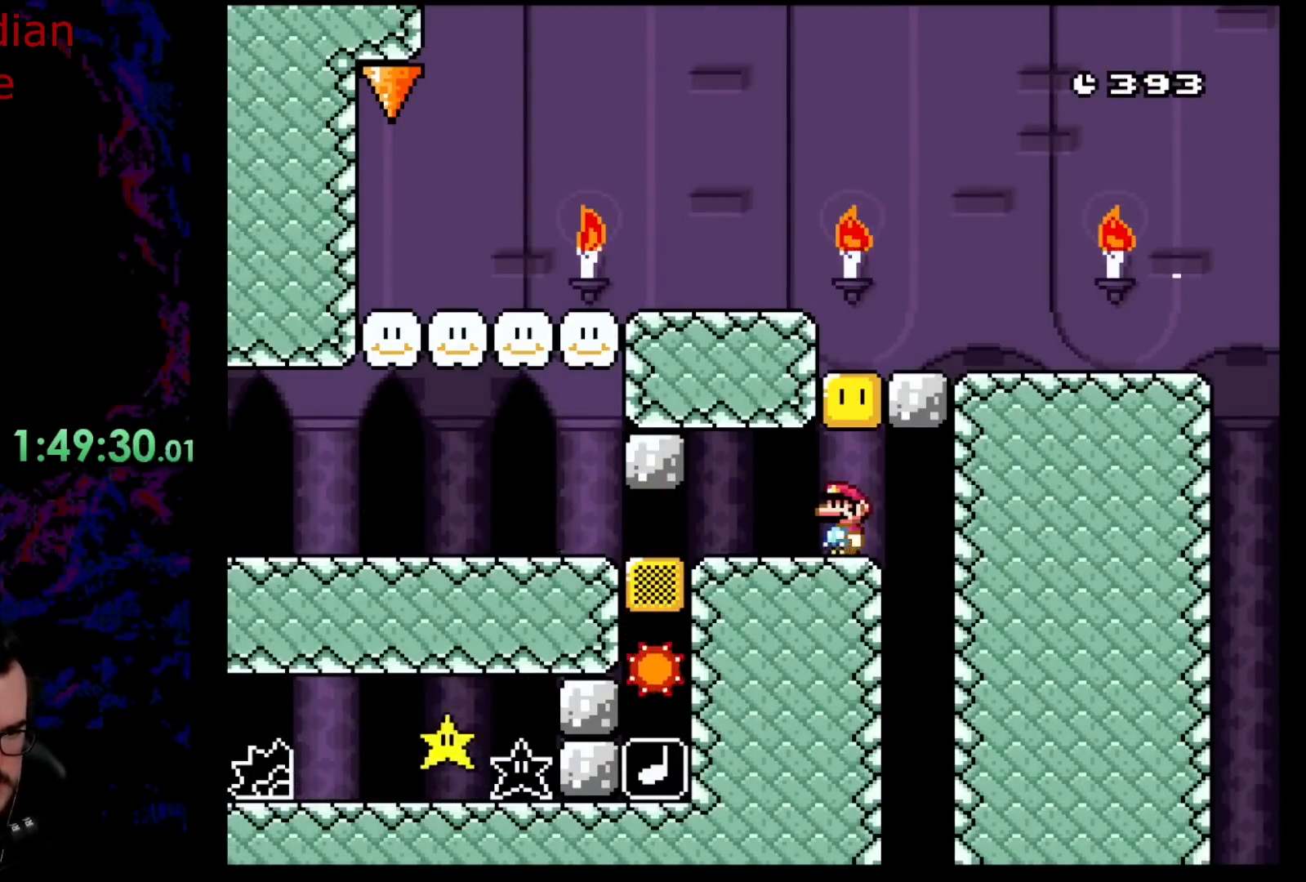
Gameplay with a controller (Nintendo layout); each line is a JSON object with the inputs held at the frame after it. "events" lists button and stick changes between this image and that frame as [ms after this image, input, new state], when the widget could be followed in between. Not read: L3 R3.
{"buttons": ["B", "Y", "DPAD_LEFT"], "events": [[100, "B", "down"], [400, "DPAD_LEFT", "down"]]}
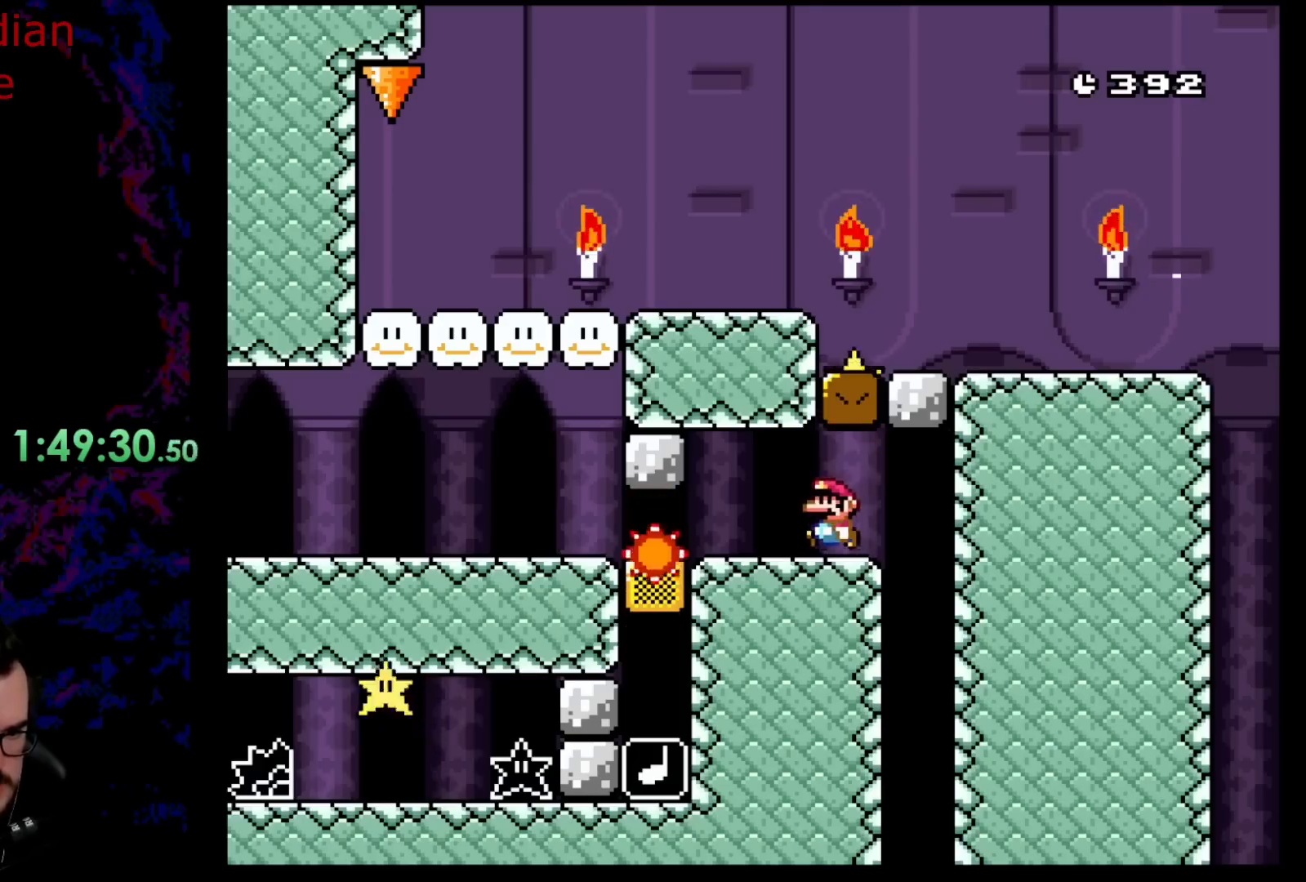
{"buttons": ["B", "Y", "DPAD_LEFT"], "events": [[33, "DPAD_LEFT", "up"], [433, "DPAD_LEFT", "down"]]}
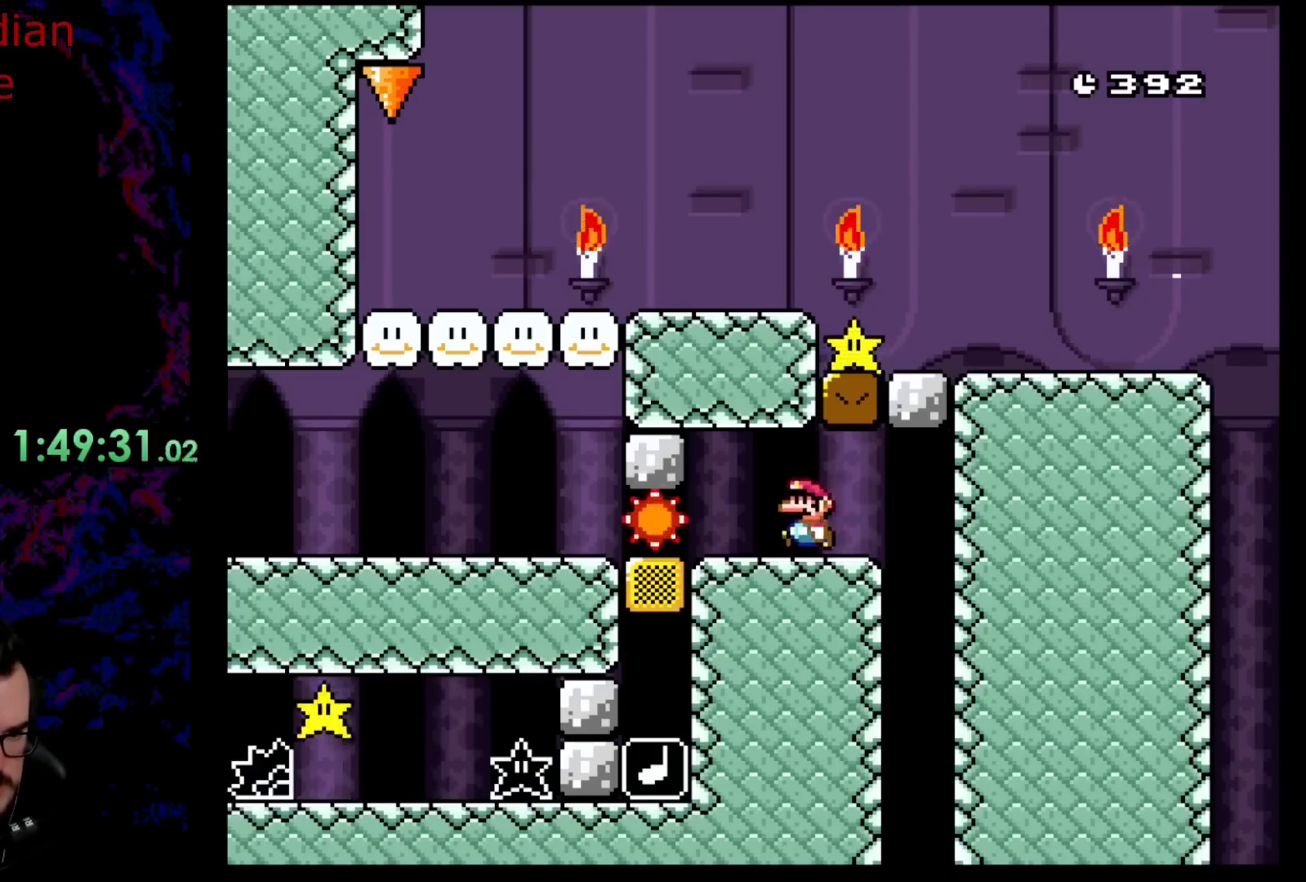
{"buttons": ["Y", "DPAD_LEFT"], "events": [[483, "B", "up"]]}
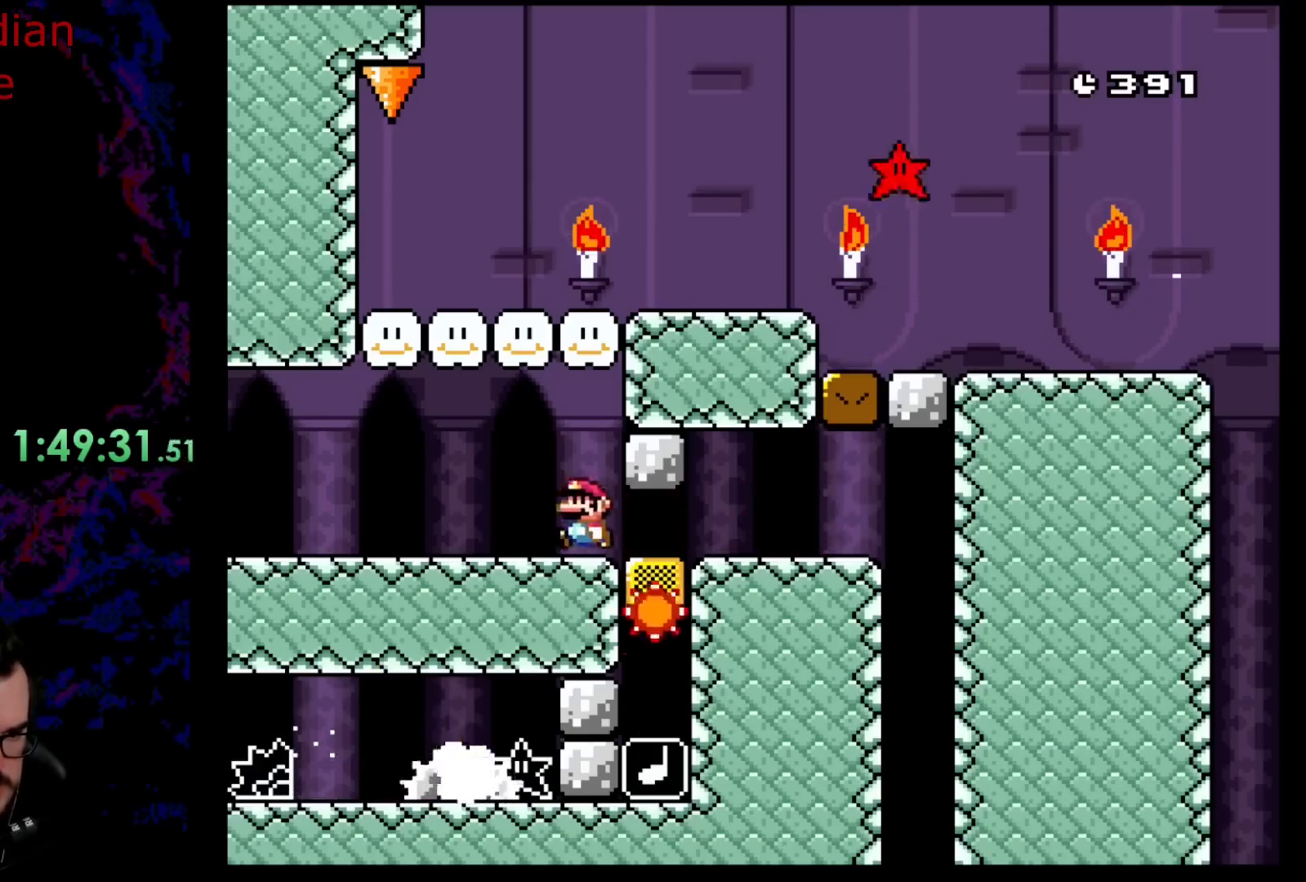
{"buttons": ["Y", "DPAD_RIGHT"], "events": [[50, "DPAD_LEFT", "up"], [67, "B", "down"], [83, "DPAD_RIGHT", "down"], [350, "B", "up"]]}
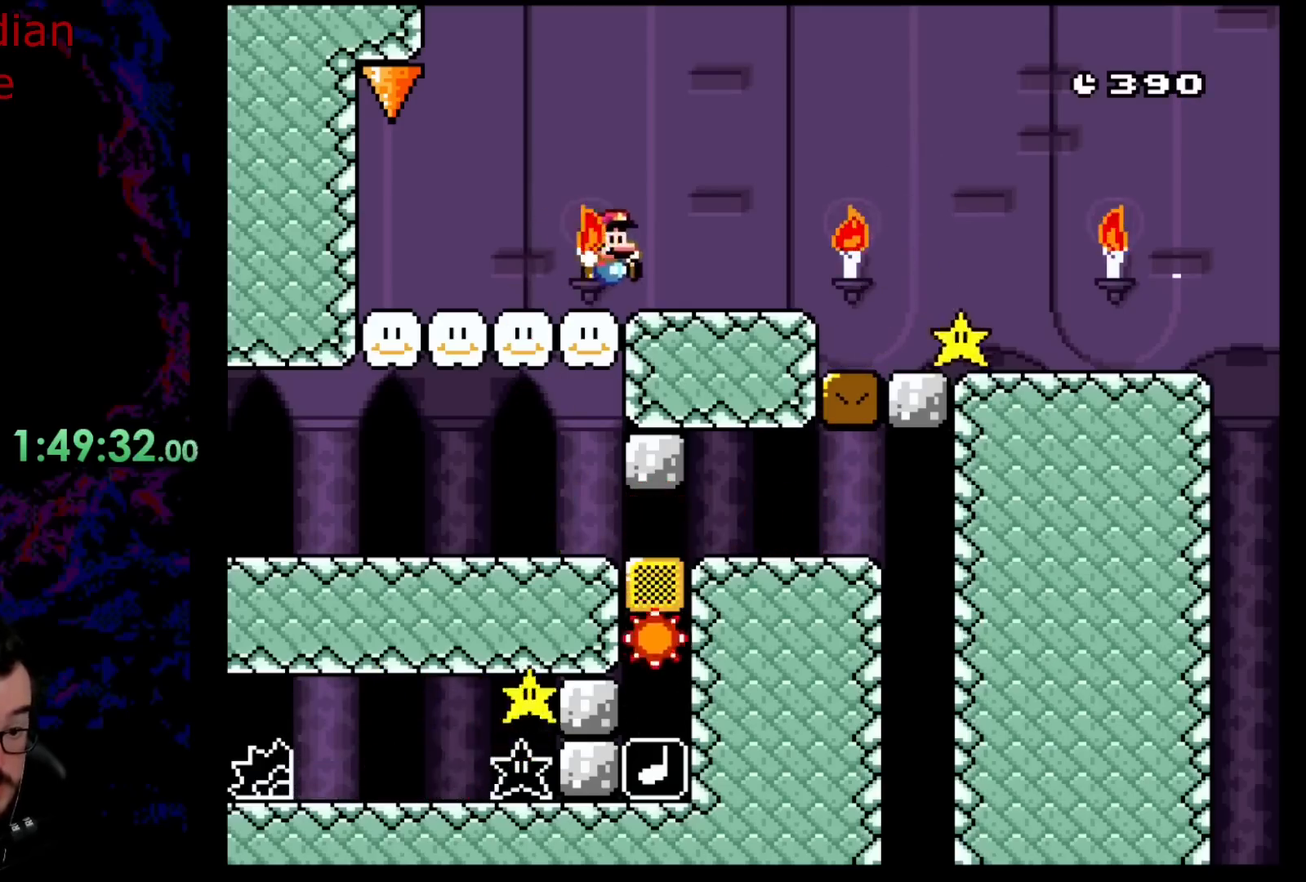
{"buttons": ["Y", "DPAD_RIGHT"], "events": [[167, "B", "down"], [283, "B", "up"]]}
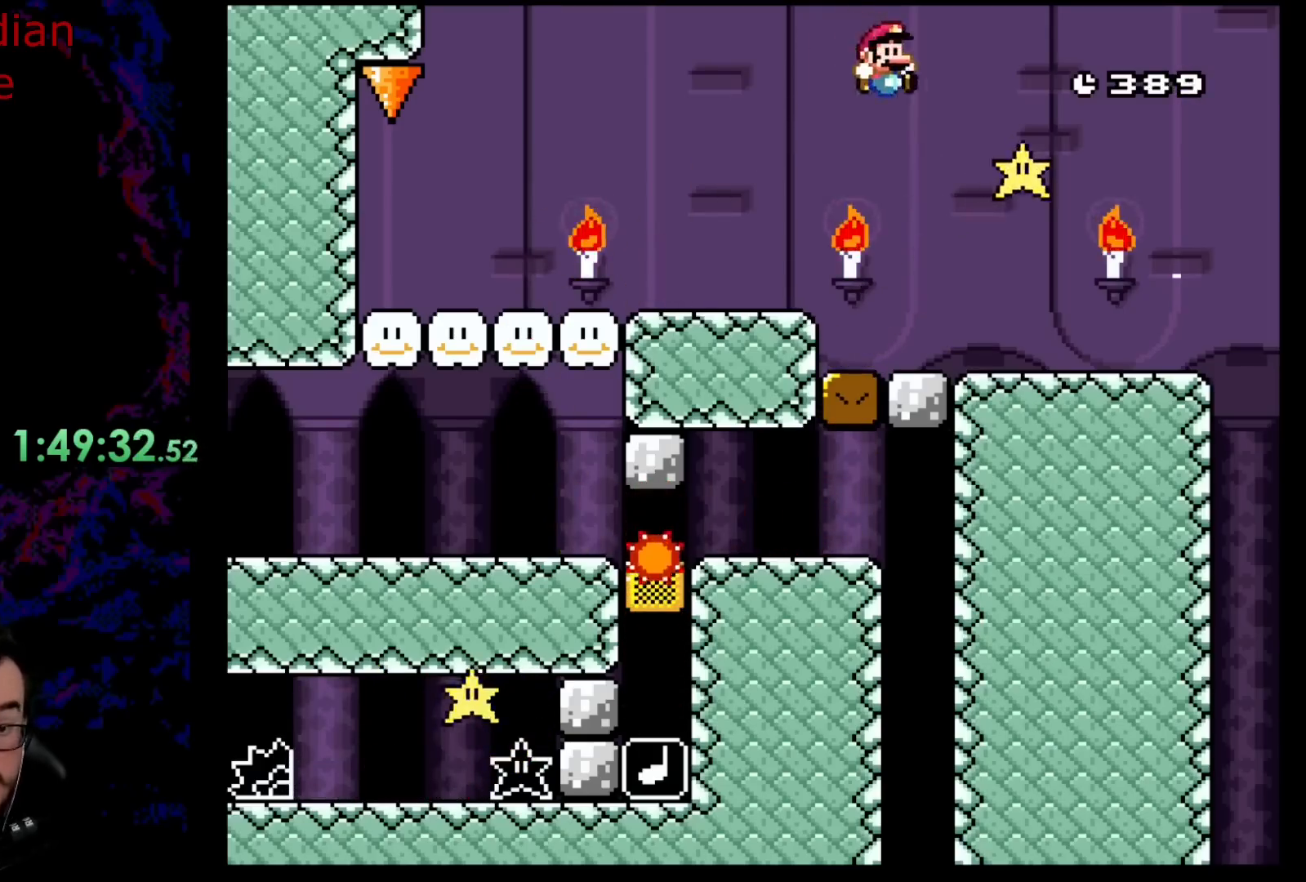
{"buttons": ["Y"], "events": [[83, "DPAD_DOWN", "down"], [100, "DPAD_LEFT", "down"], [100, "DPAD_RIGHT", "up"], [117, "DPAD_DOWN", "up"], [283, "DPAD_LEFT", "up"], [350, "DPAD_RIGHT", "down"], [467, "DPAD_RIGHT", "up"]]}
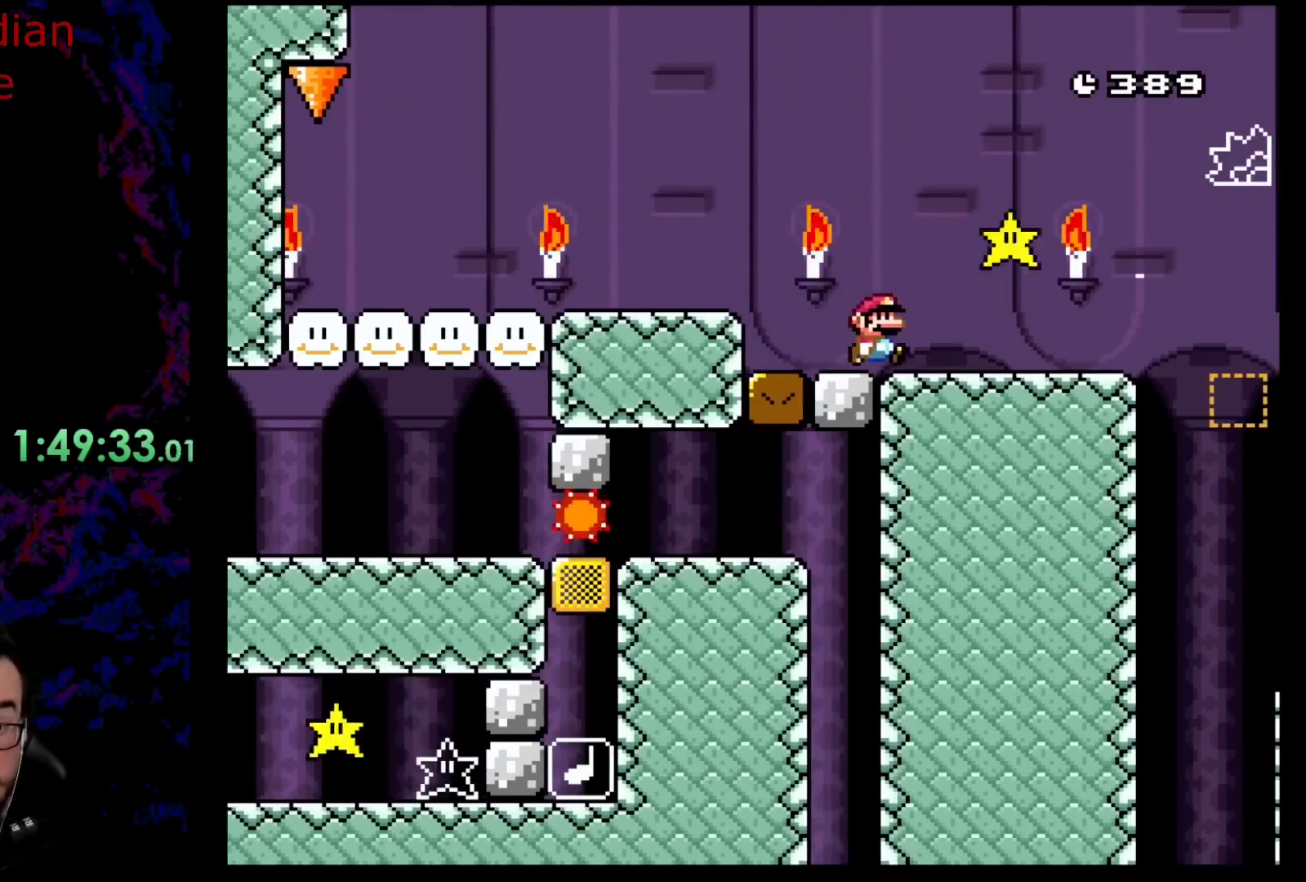
{"buttons": ["Y"], "events": [[233, "DPAD_RIGHT", "down"], [483, "DPAD_RIGHT", "up"]]}
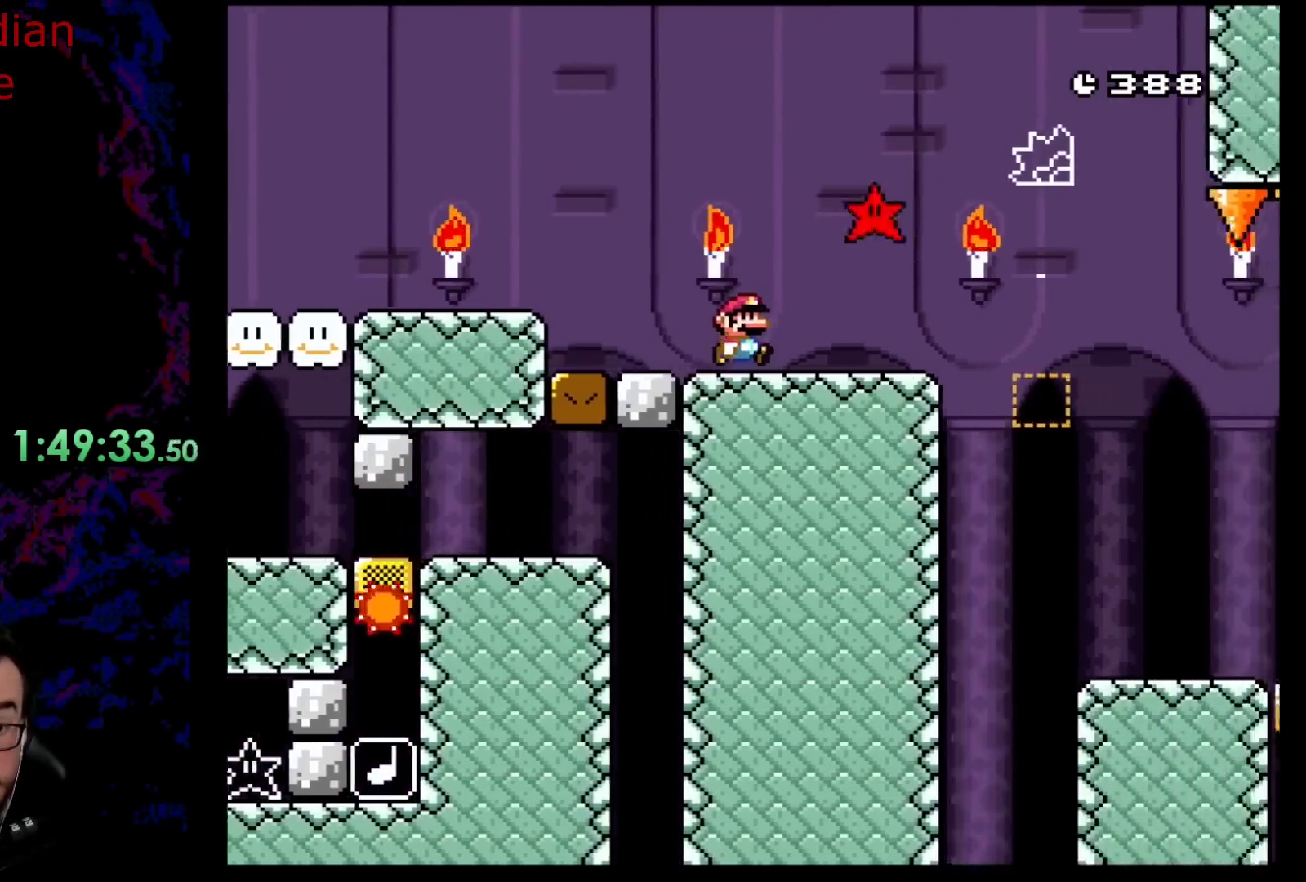
{"buttons": ["Y", "DPAD_RIGHT"], "events": [[233, "DPAD_RIGHT", "down"], [233, "Y", "up"], [333, "Y", "down"]]}
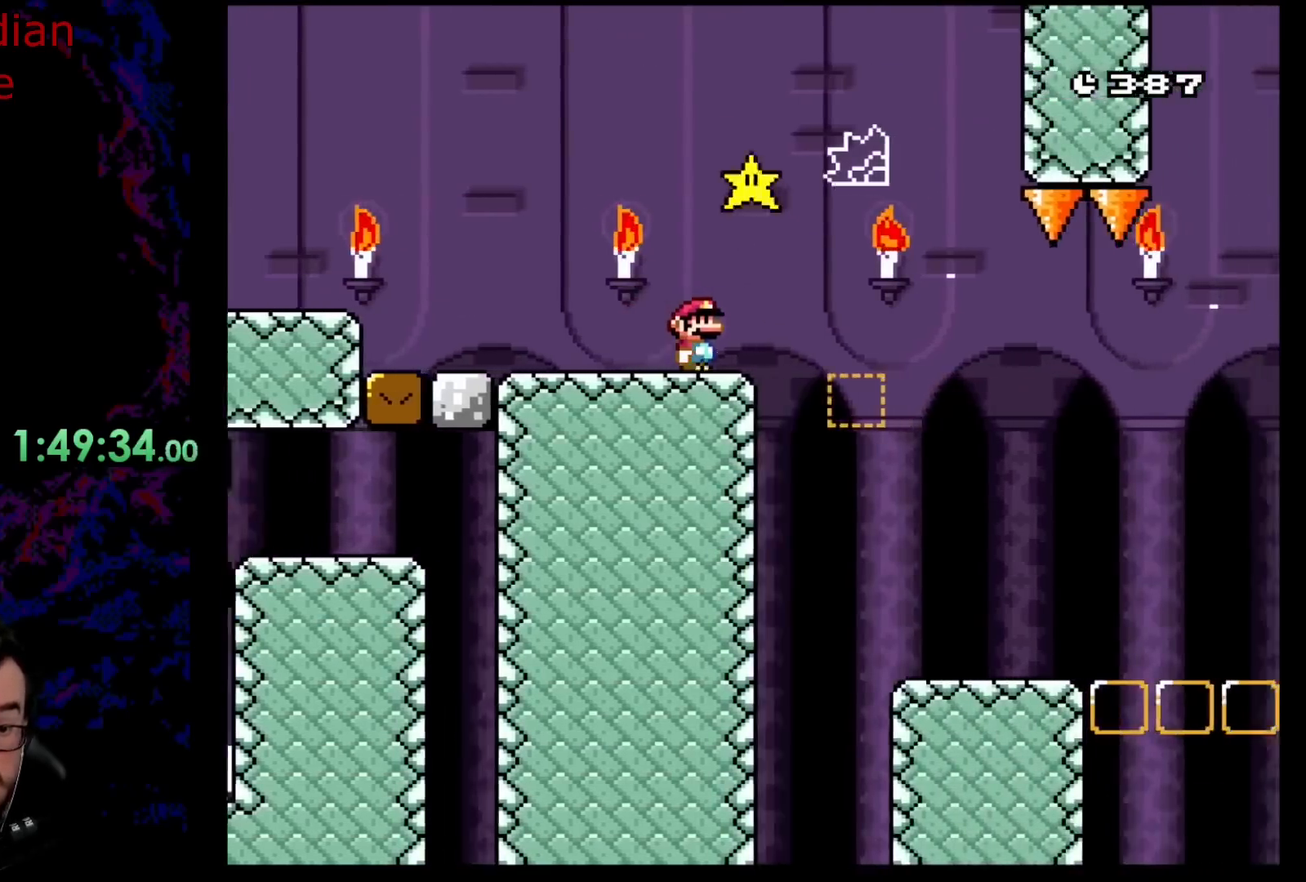
{"buttons": ["Y"], "events": [[300, "DPAD_LEFT", "down"], [300, "DPAD_RIGHT", "up"], [467, "DPAD_LEFT", "up"]]}
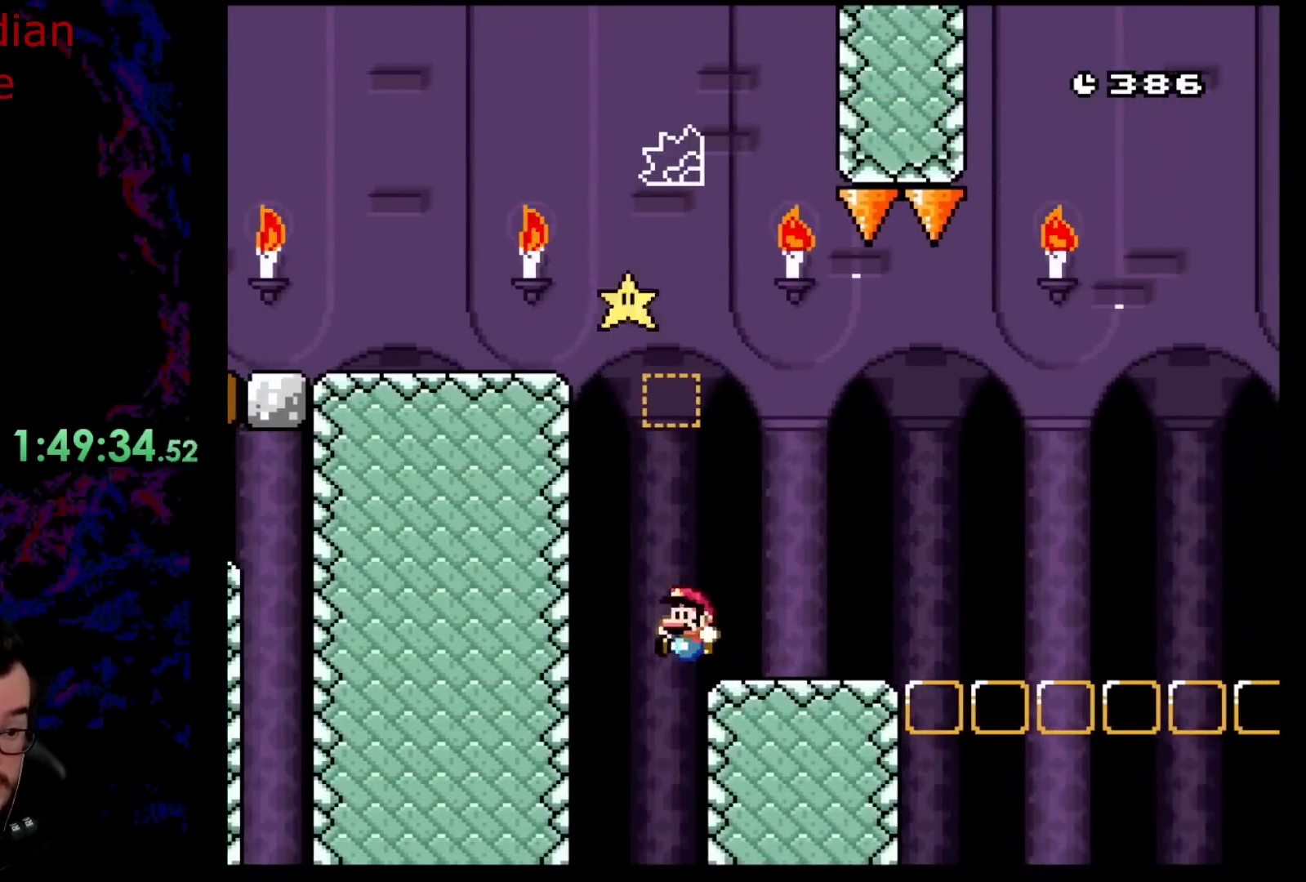
{"buttons": [], "events": [[83, "B", "down"], [383, "B", "up"], [467, "Y", "up"]]}
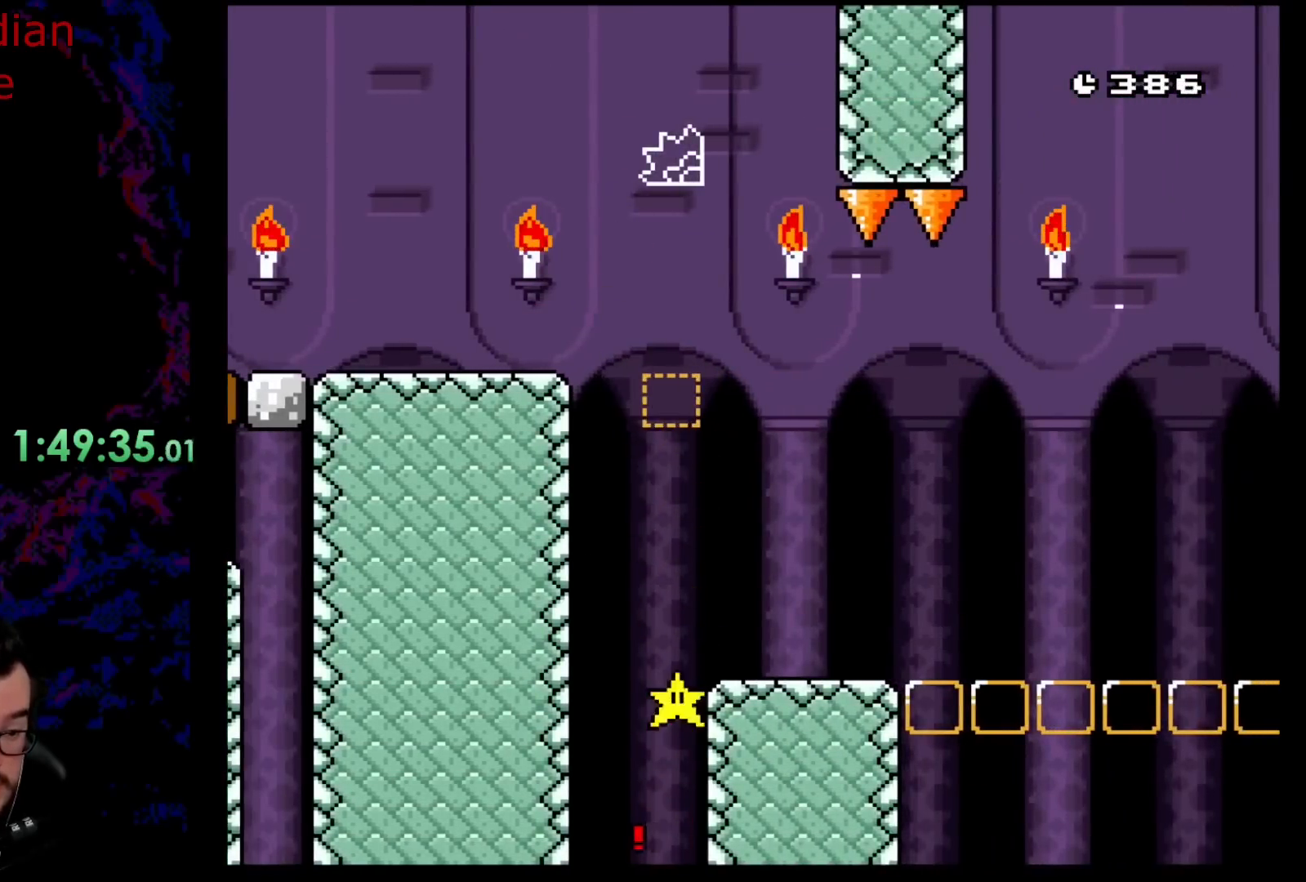
{"buttons": [], "events": []}
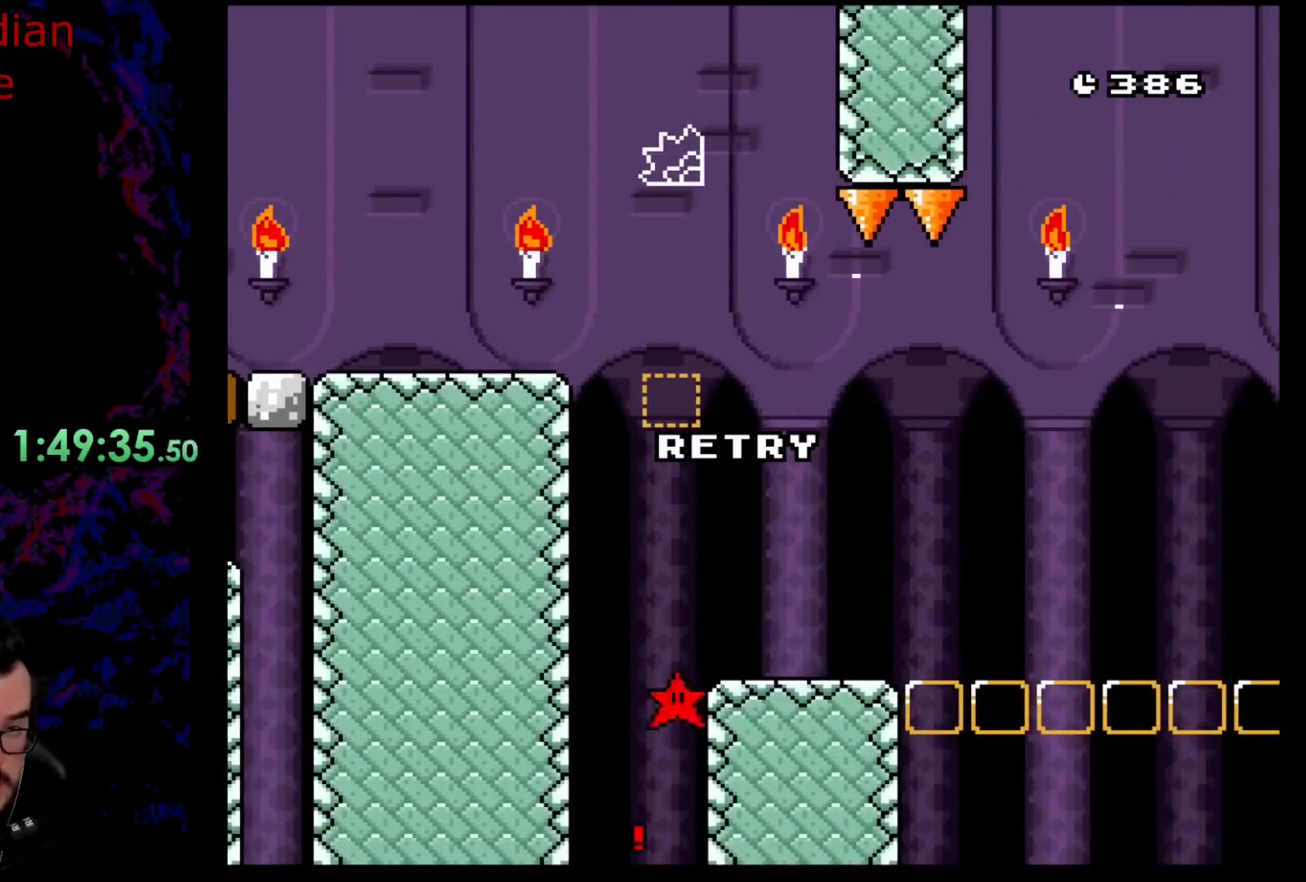
{"buttons": [], "events": []}
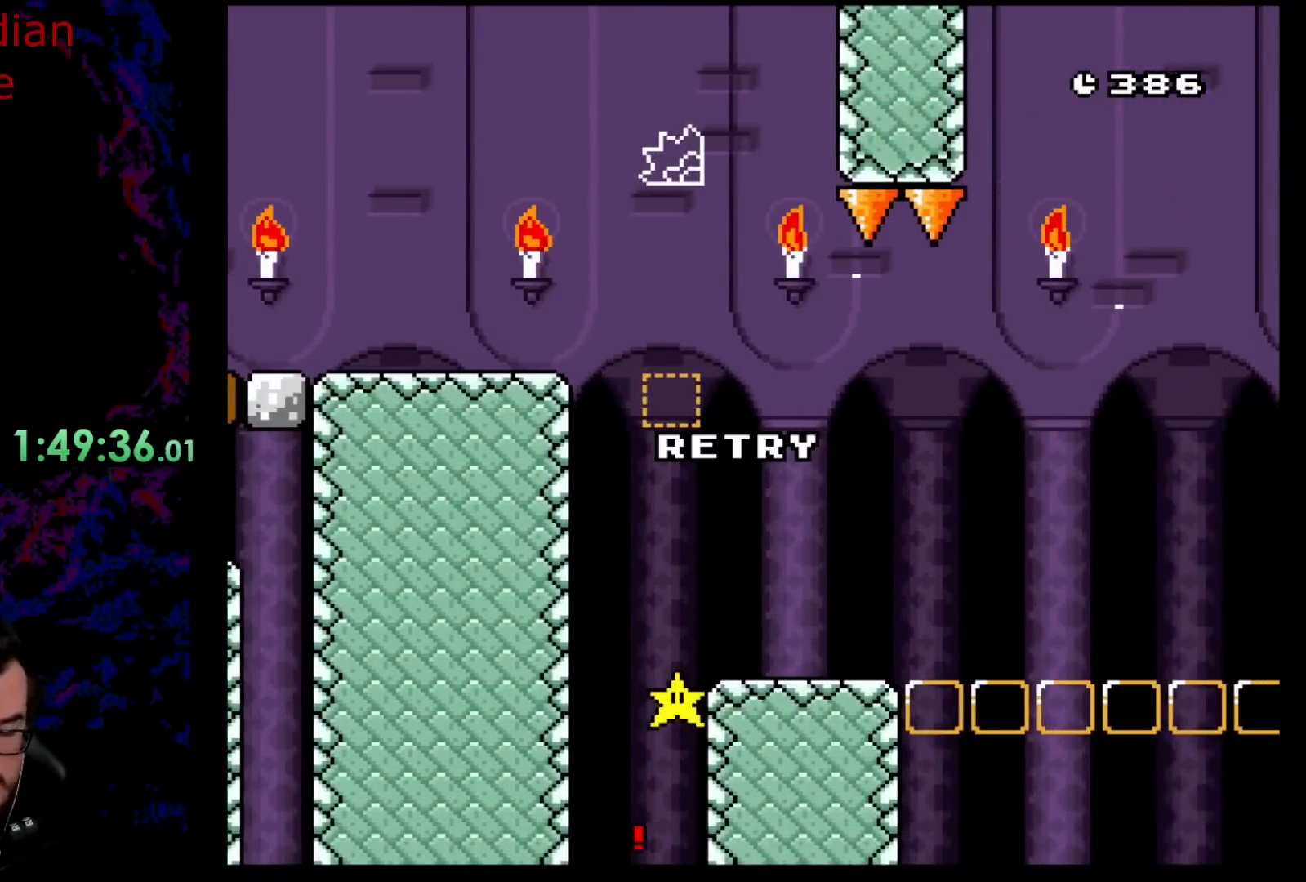
{"buttons": ["B"], "events": [[133, "B", "down"], [250, "B", "up"], [317, "B", "down"]]}
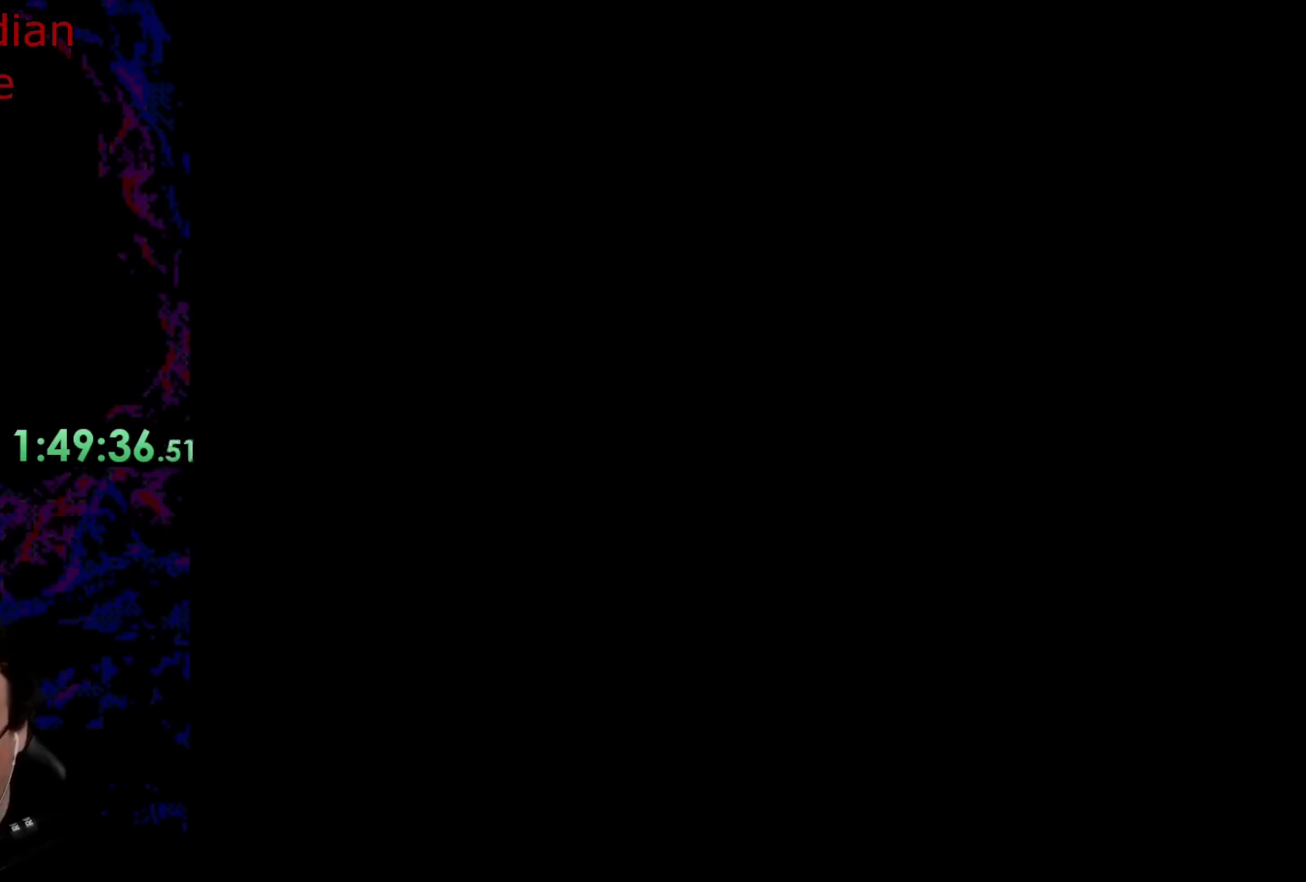
{"buttons": [], "events": [[17, "B", "up"]]}
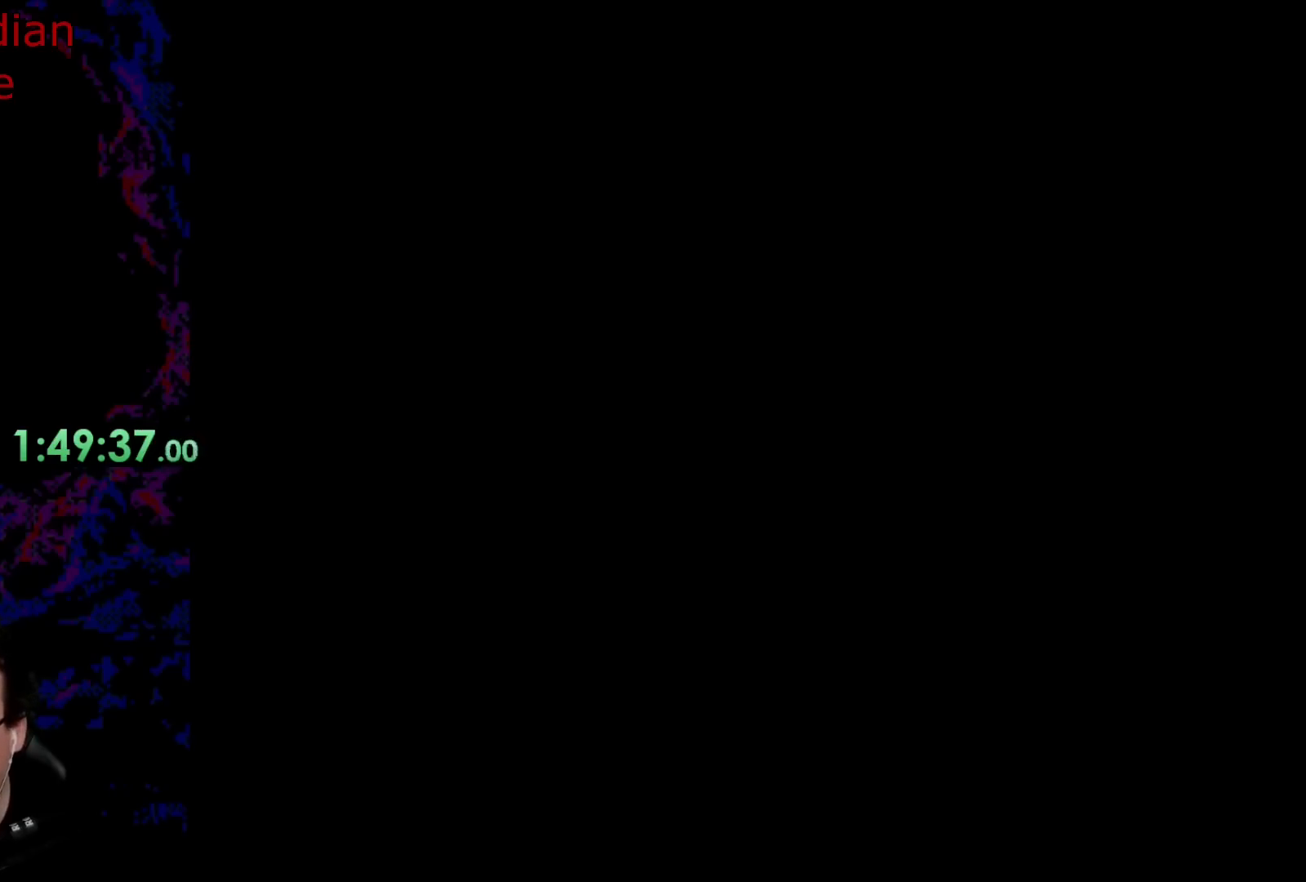
{"buttons": [], "events": []}
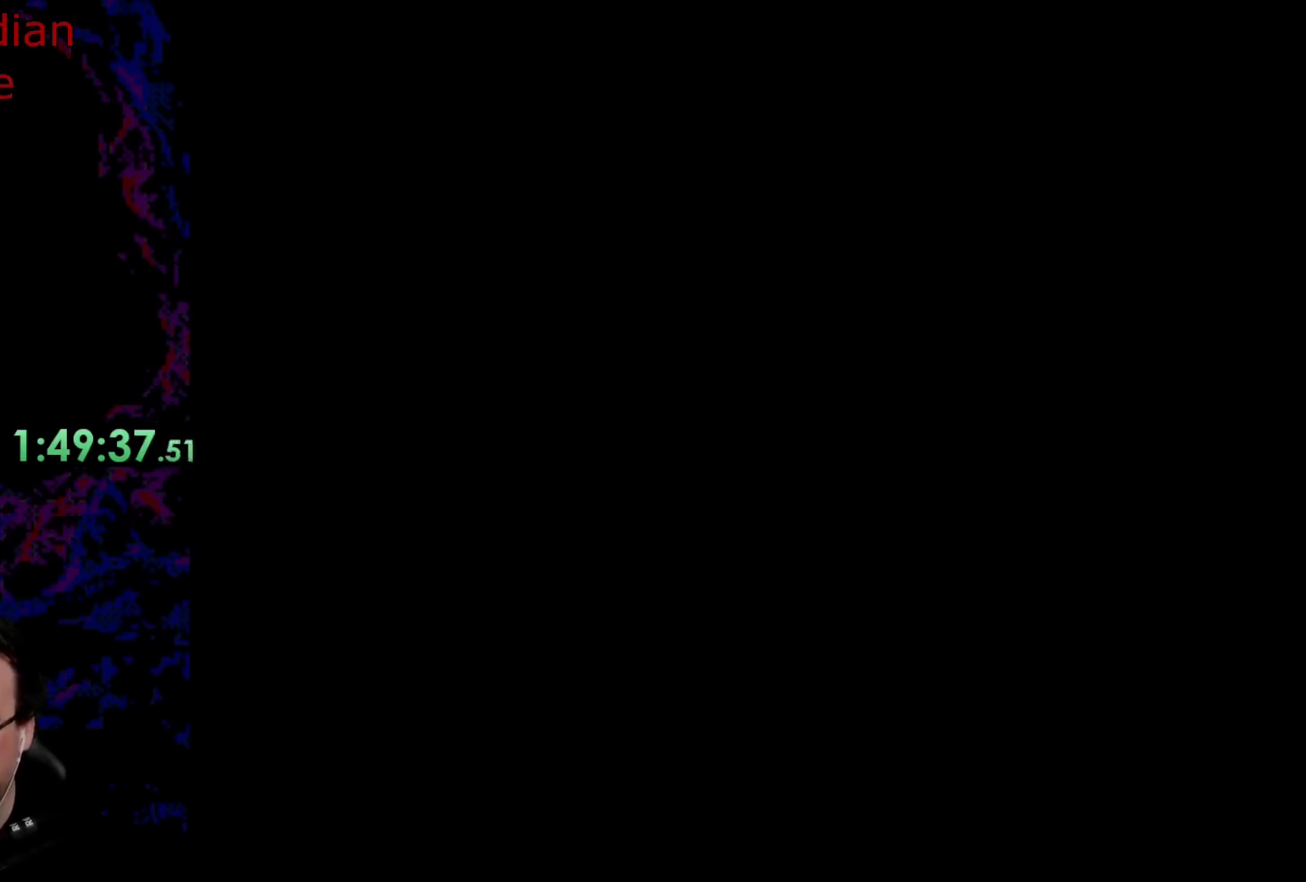
{"buttons": ["Y"], "events": [[283, "Y", "down"]]}
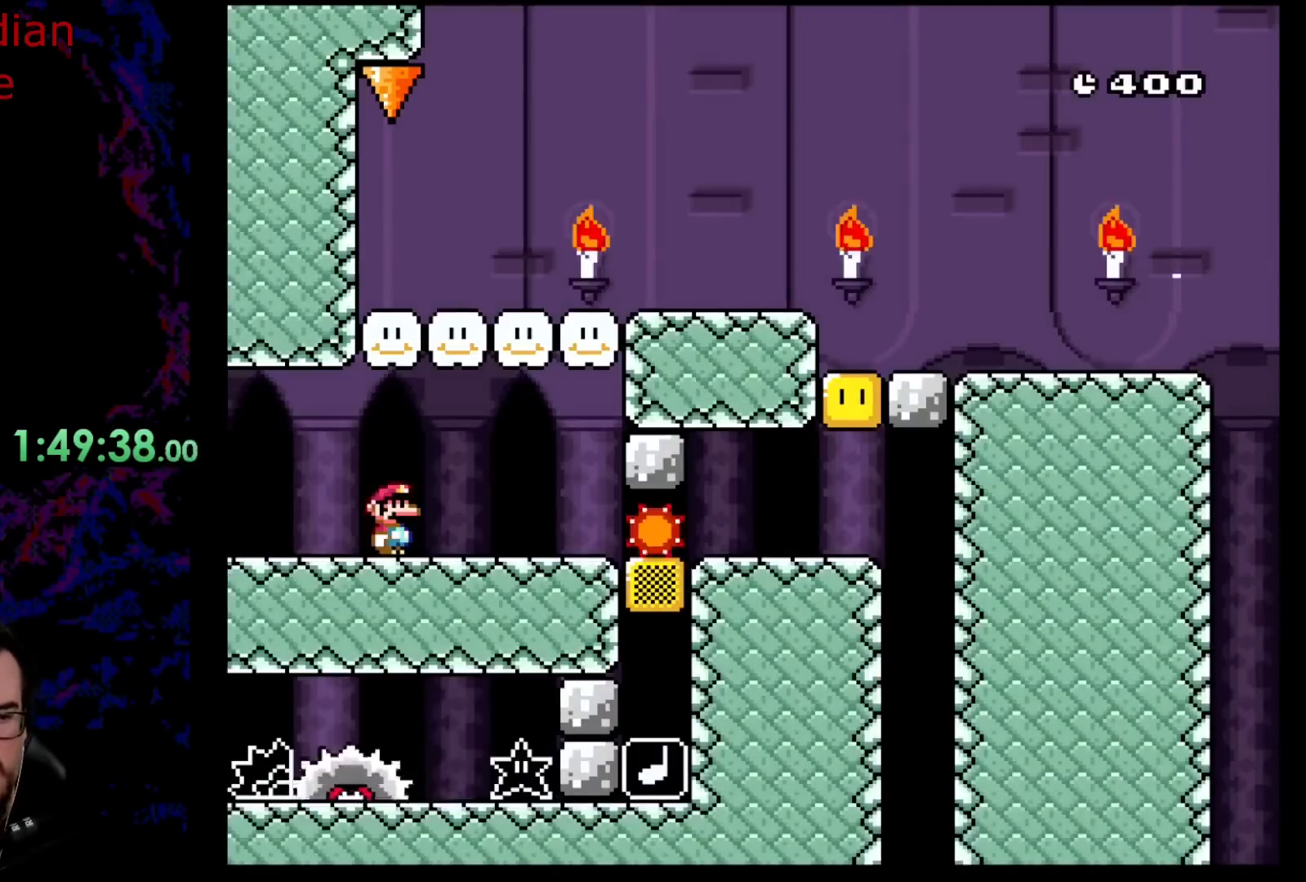
{"buttons": ["Y", "DPAD_RIGHT"], "events": [[367, "DPAD_RIGHT", "down"], [417, "Y", "up"], [450, "Y", "down"]]}
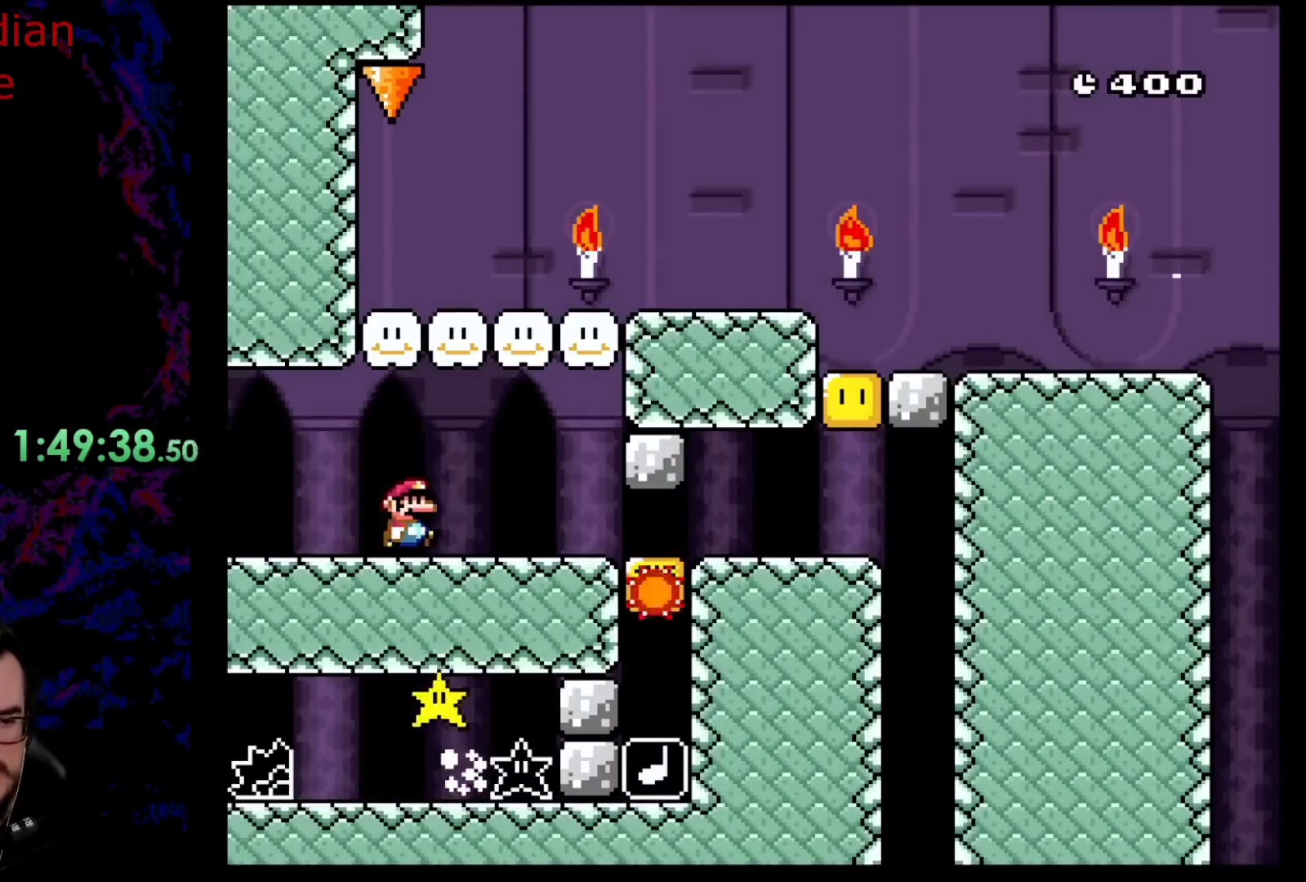
{"buttons": ["Y"], "events": [[100, "DPAD_RIGHT", "up"], [217, "DPAD_RIGHT", "down"], [367, "DPAD_LEFT", "down"], [367, "DPAD_RIGHT", "up"], [500, "DPAD_LEFT", "up"]]}
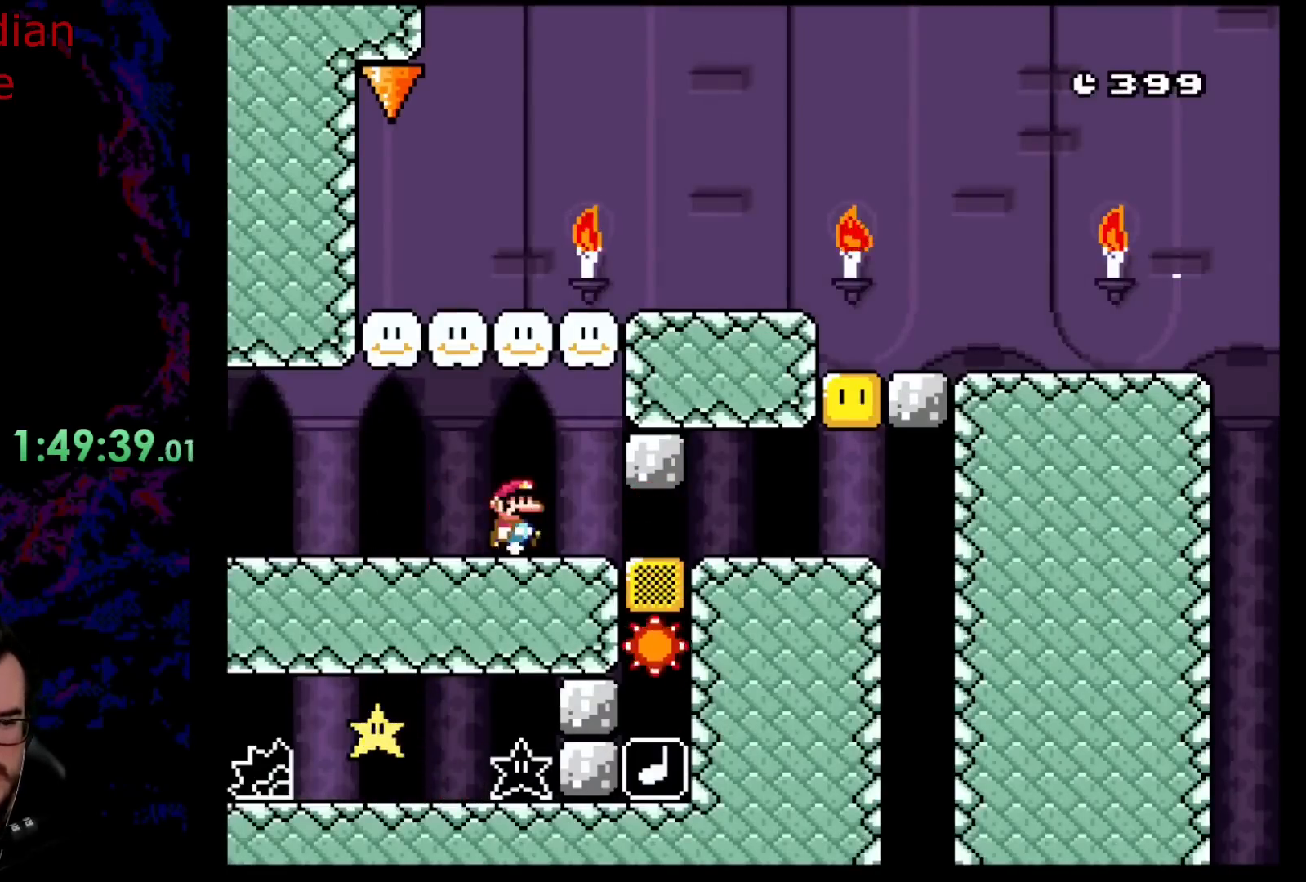
{"buttons": ["Y"], "events": [[17, "DPAD_RIGHT", "down"], [183, "DPAD_RIGHT", "up"], [250, "DPAD_LEFT", "down"], [400, "DPAD_LEFT", "up"]]}
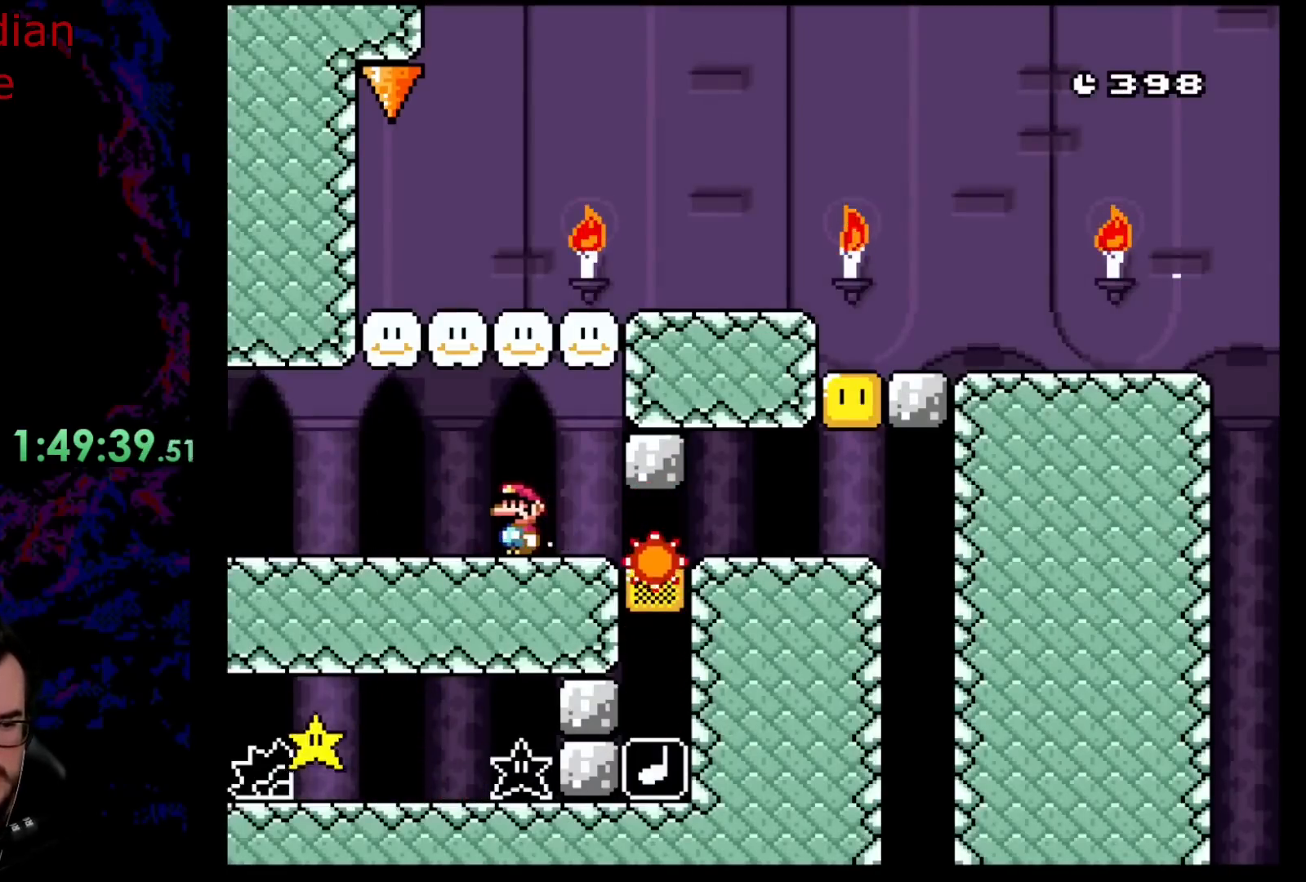
{"buttons": ["Y", "DPAD_RIGHT"], "events": [[450, "DPAD_RIGHT", "down"]]}
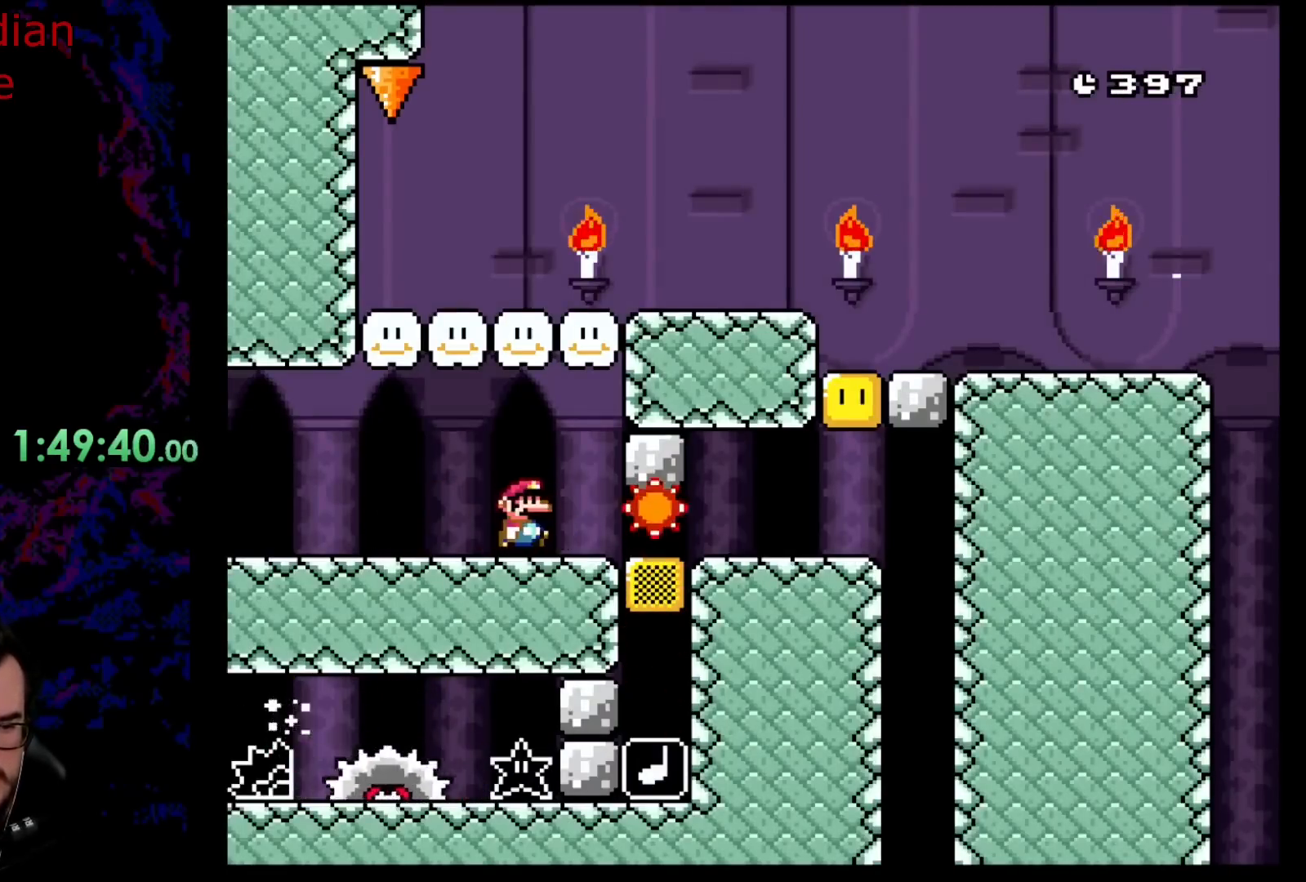
{"buttons": ["Y", "DPAD_RIGHT"], "events": []}
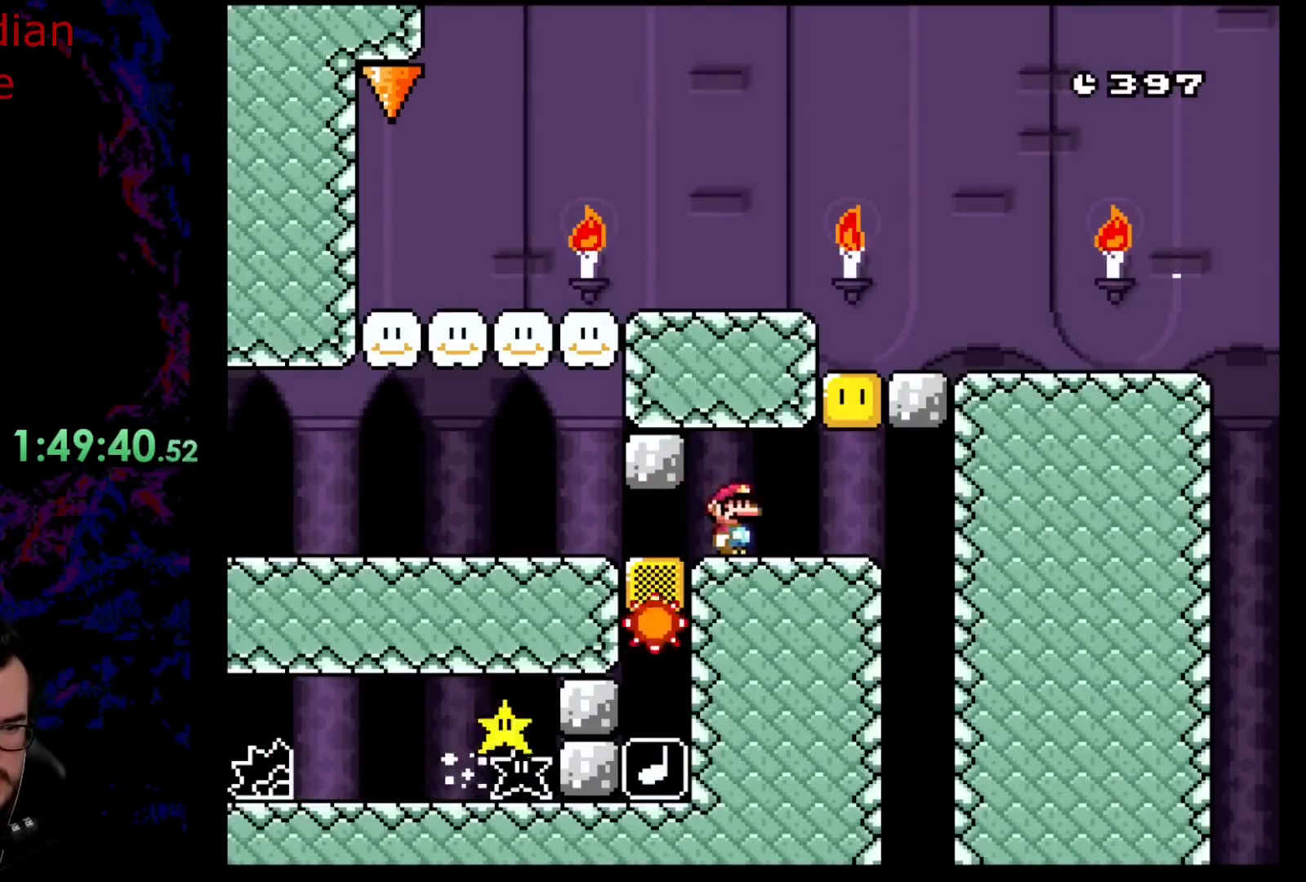
{"buttons": ["B", "Y", "DPAD_LEFT"], "events": [[167, "B", "down"], [200, "DPAD_LEFT", "down"], [200, "DPAD_RIGHT", "up"], [200, "DPAD_UP", "down"], [217, "DPAD_UP", "up"]]}
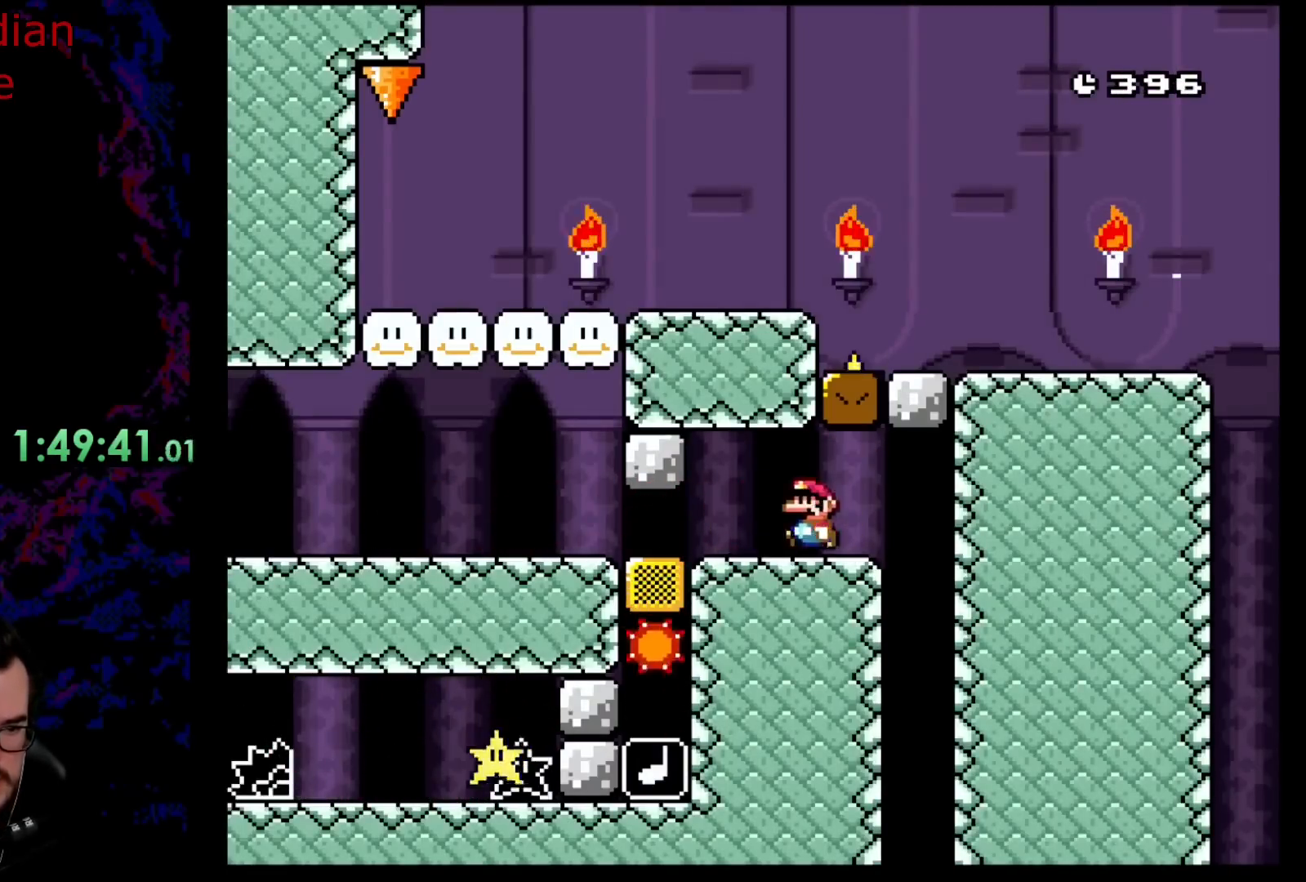
{"buttons": ["B", "Y", "DPAD_LEFT"], "events": [[150, "DPAD_LEFT", "up"], [167, "DPAD_RIGHT", "down"], [350, "DPAD_RIGHT", "up"], [383, "DPAD_LEFT", "down"]]}
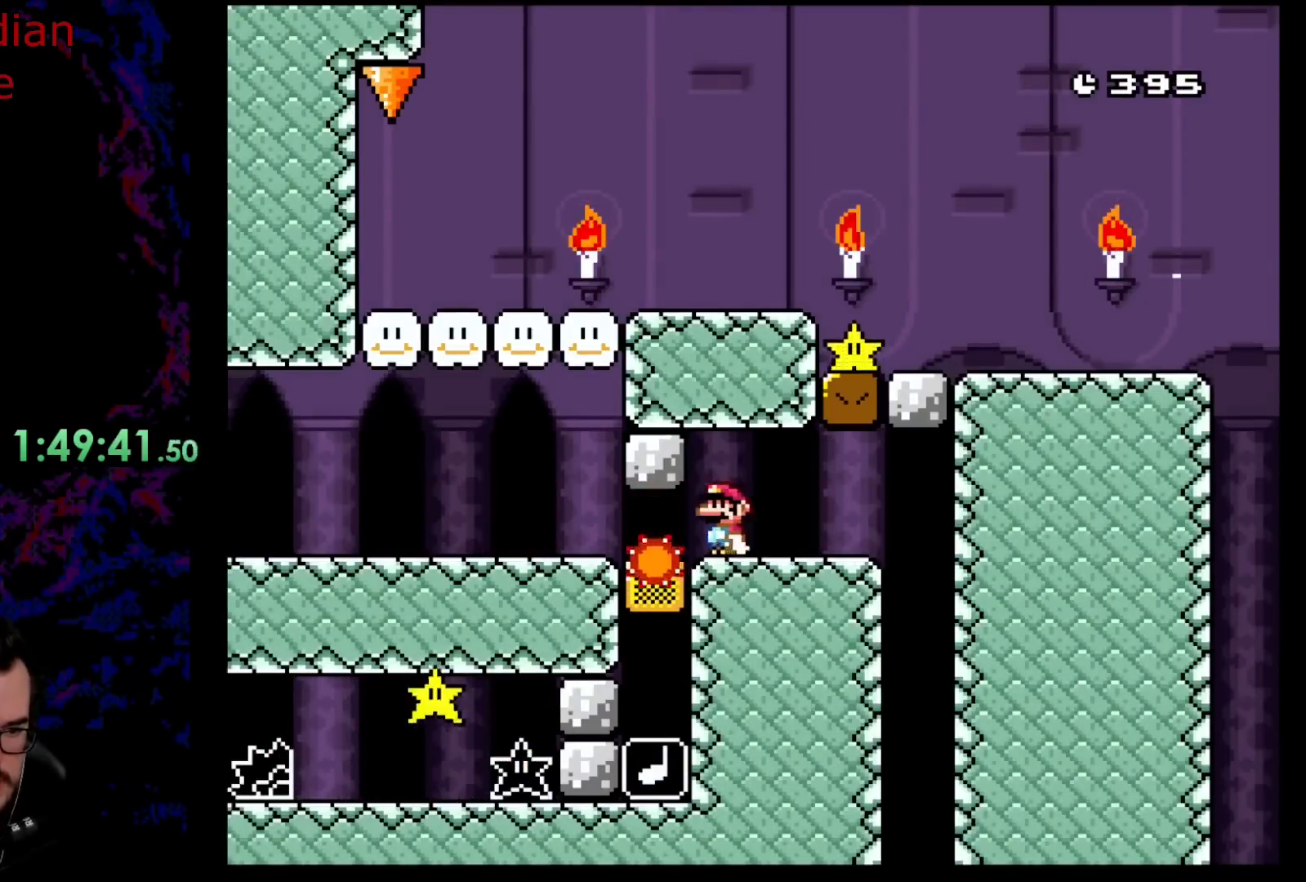
{"buttons": ["B", "Y", "DPAD_RIGHT"], "events": [[317, "B", "up"], [367, "B", "down"], [383, "DPAD_LEFT", "up"], [400, "DPAD_RIGHT", "down"]]}
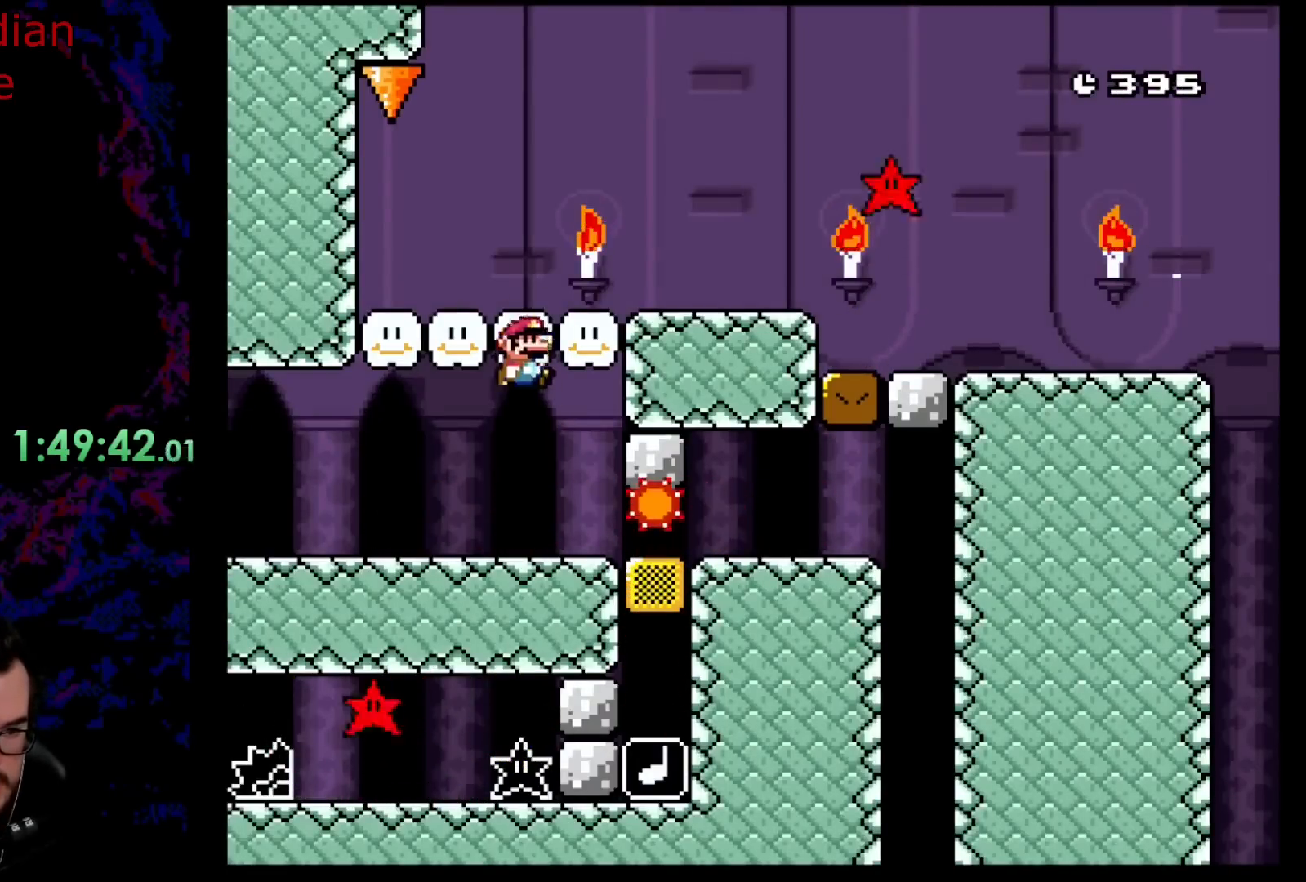
{"buttons": ["Y", "DPAD_RIGHT"], "events": [[167, "B", "up"]]}